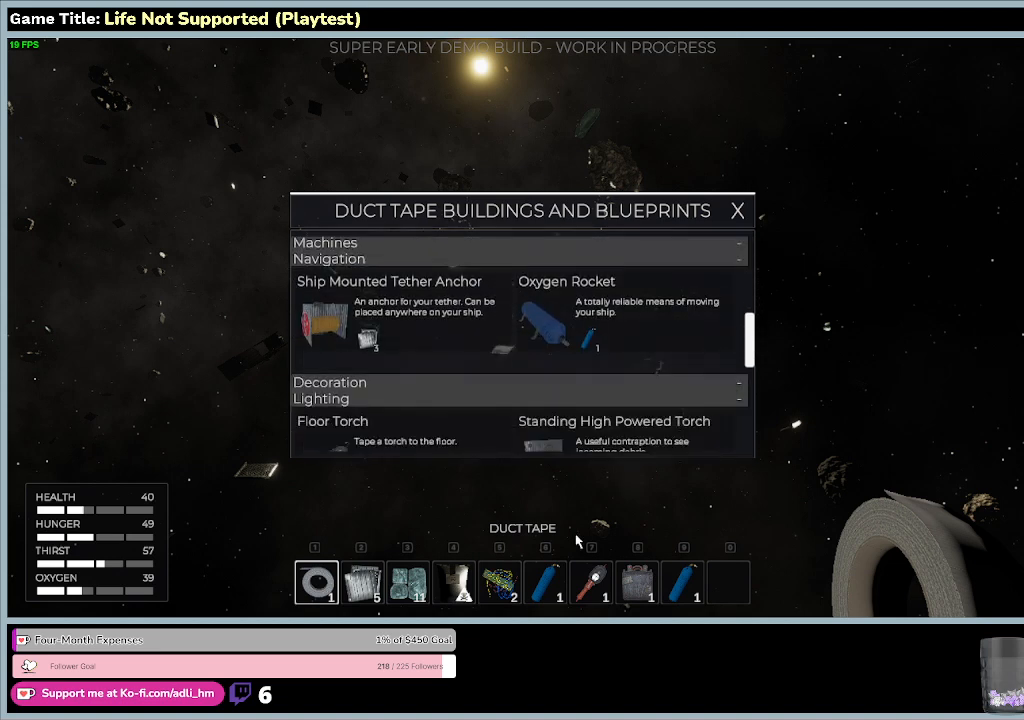
Gameplay with keyboard and mouse; each line is a JSON object with the keys and mouse buttons held at the frame after it. "events" lists presses ("down") and releases ("up") of "0", "1", "2", "3", "4", "5", "6", "7", "8", "9", "a", "alt", "b", "c", "caps_lock", "ctrl", "d", "down", "e", "escape", "f", "f1", "f2", "f3", "f4", "f5", "f6", "f7", "f8", "g", "h", "i", "j", "k", "l", "left", "m", "n", "o", "p", "q", "r", "return", "right", "s", "shift", "space", "t", "tab", "tilde", "u", "up", "v", "w", "x", "y", "z", "mouse_left", "mouse_wheel" and "mouse_right" between this image and that frame as [ms after this image, input, new state], when the widget could be followed in between. "mouse_left", "mouse_wheel", "mouse_right" = the "left", "wheel", "right" buttons of the "mouse" list. No other keys are recorded. "wheel" means that the mouse wheel is clicked or scrolled. Not read: mouse_move.
{"keys": [], "mouse": [], "events": []}
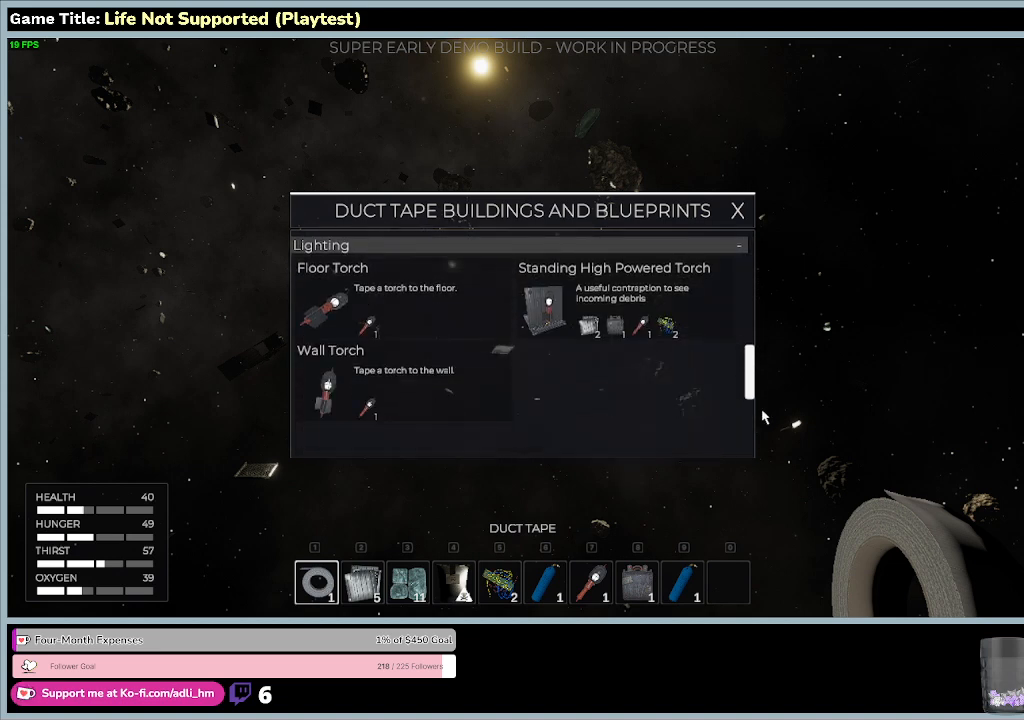
{"keys": [], "mouse": [], "events": []}
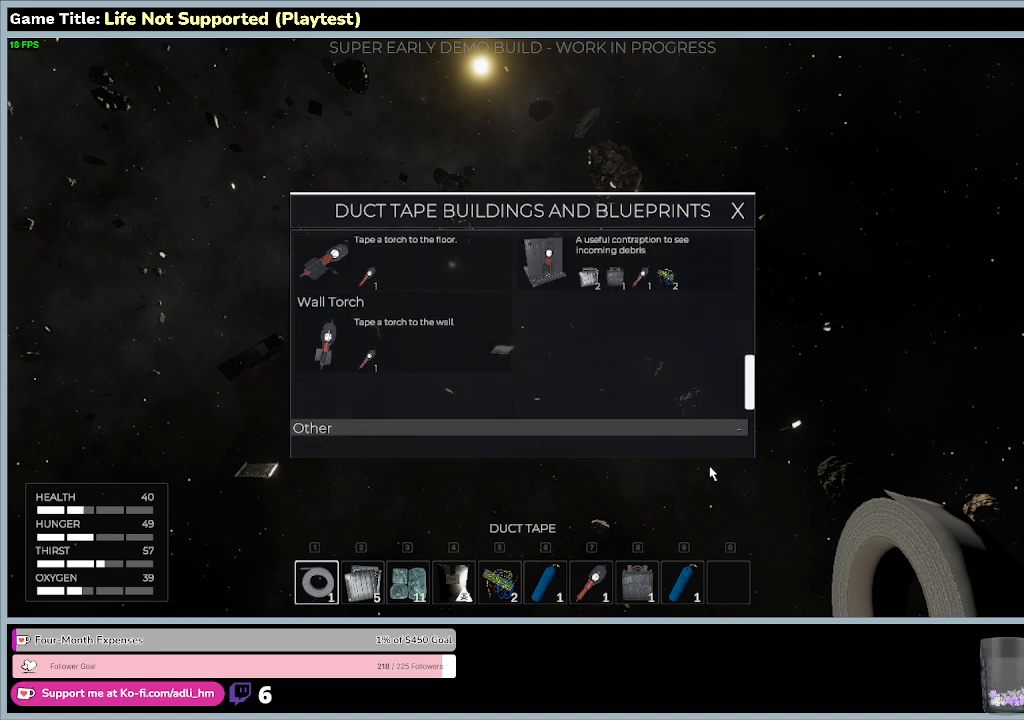
{"keys": [], "mouse": [], "events": []}
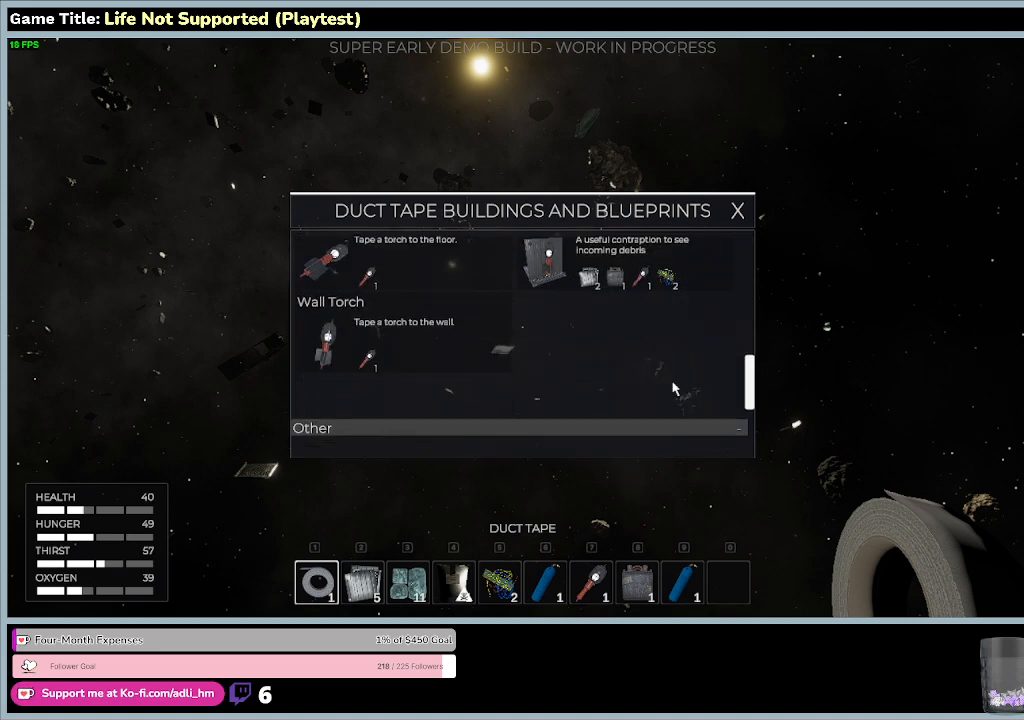
{"keys": [], "mouse": [], "events": []}
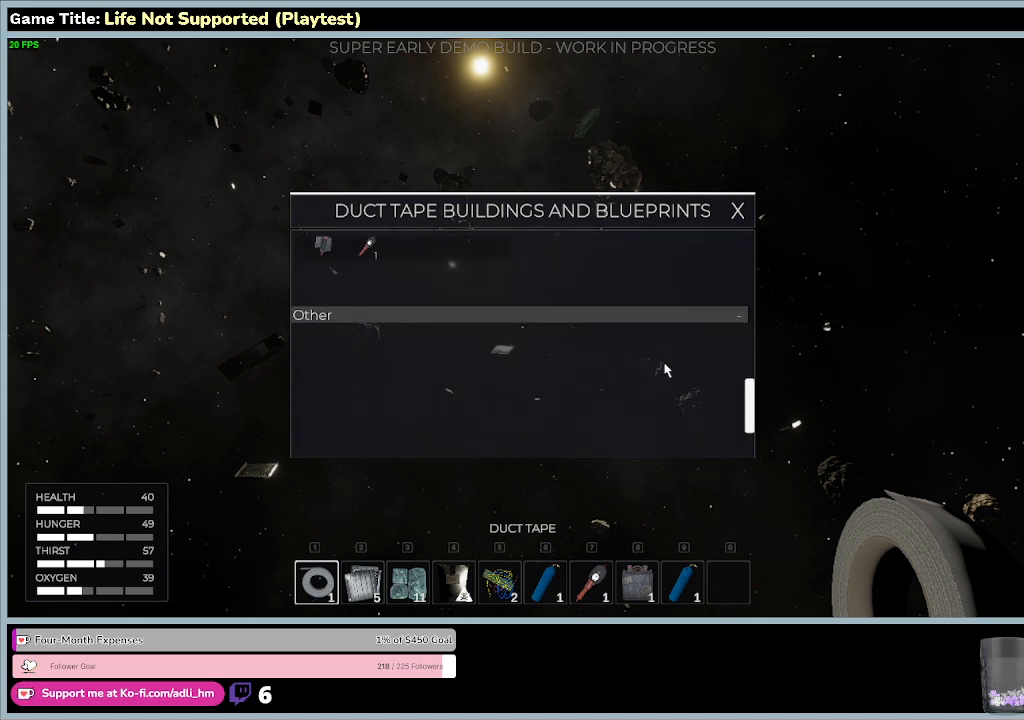
{"keys": [], "mouse": [], "events": []}
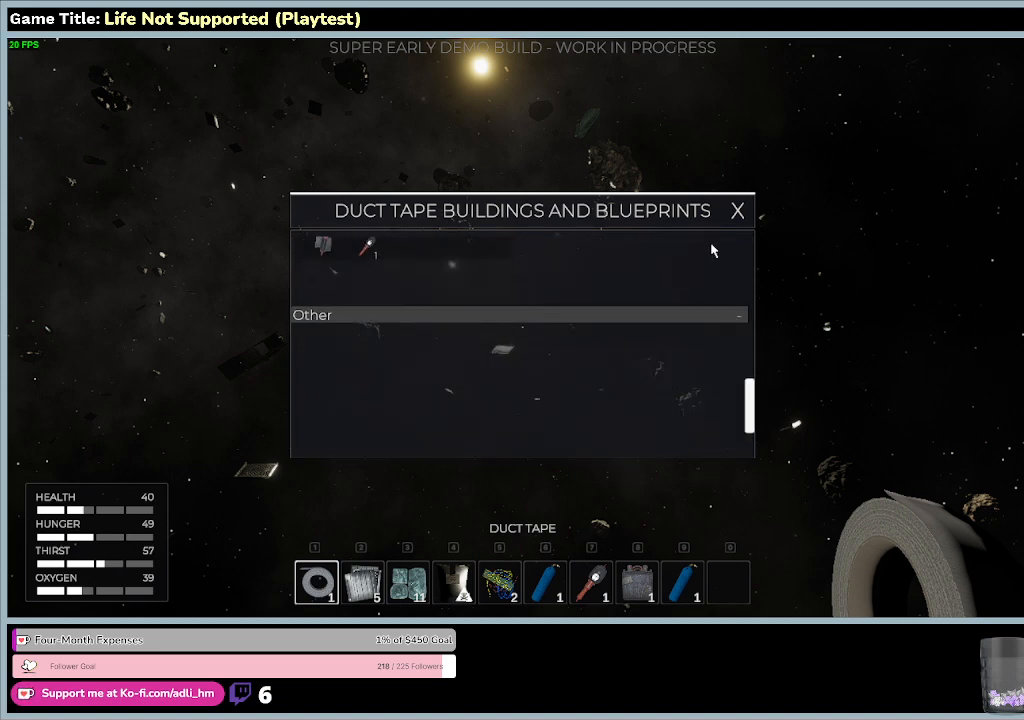
{"keys": [], "mouse": [], "events": []}
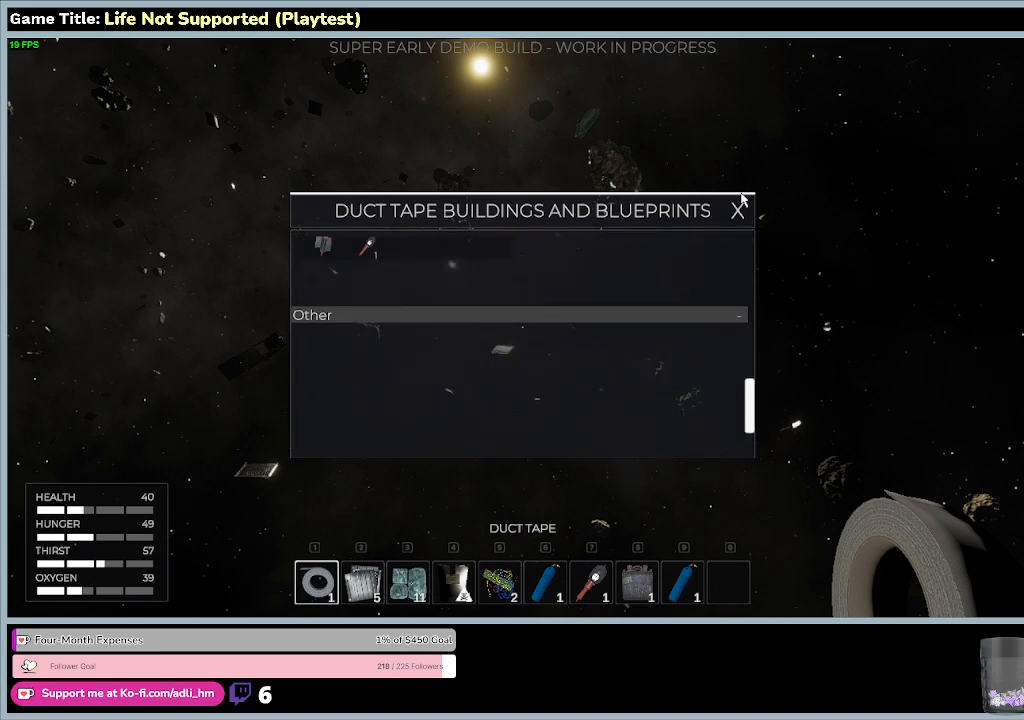
{"keys": [], "mouse": ["left"], "events": [[67, "mouse_left", "down"]]}
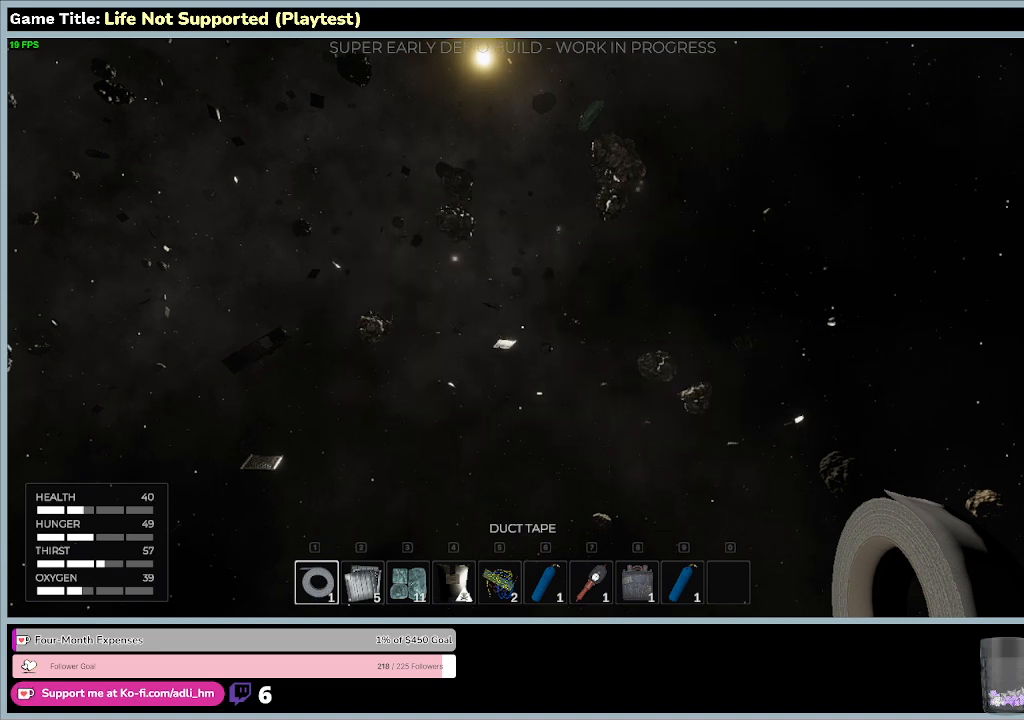
{"keys": [], "mouse": ["left"], "events": []}
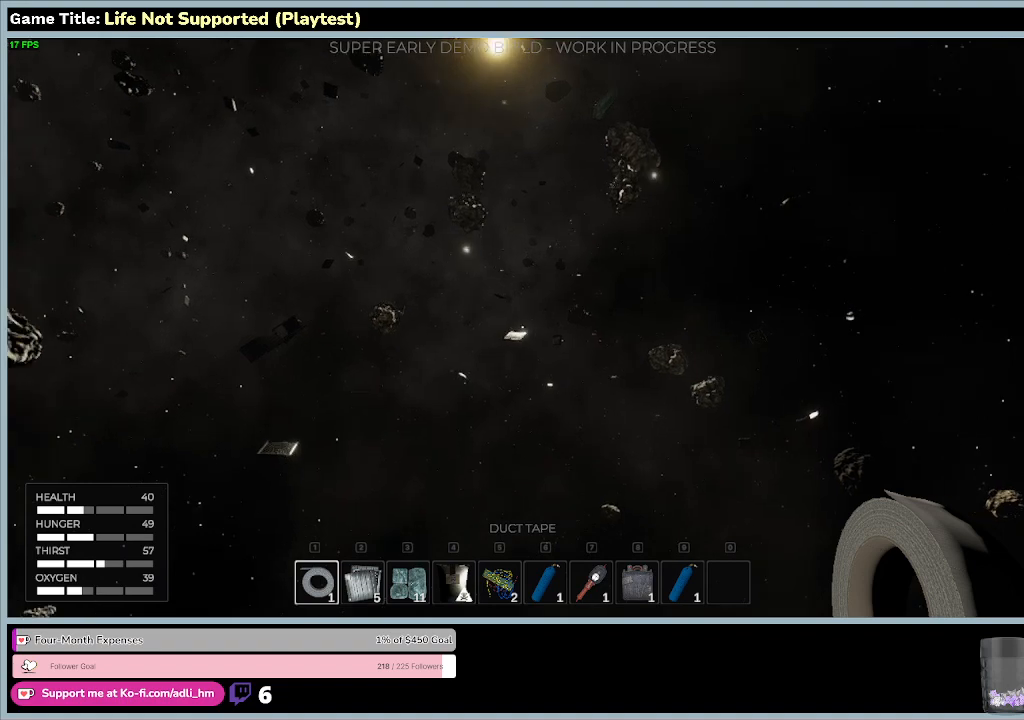
{"keys": [], "mouse": [], "events": [[167, "mouse_left", "up"]]}
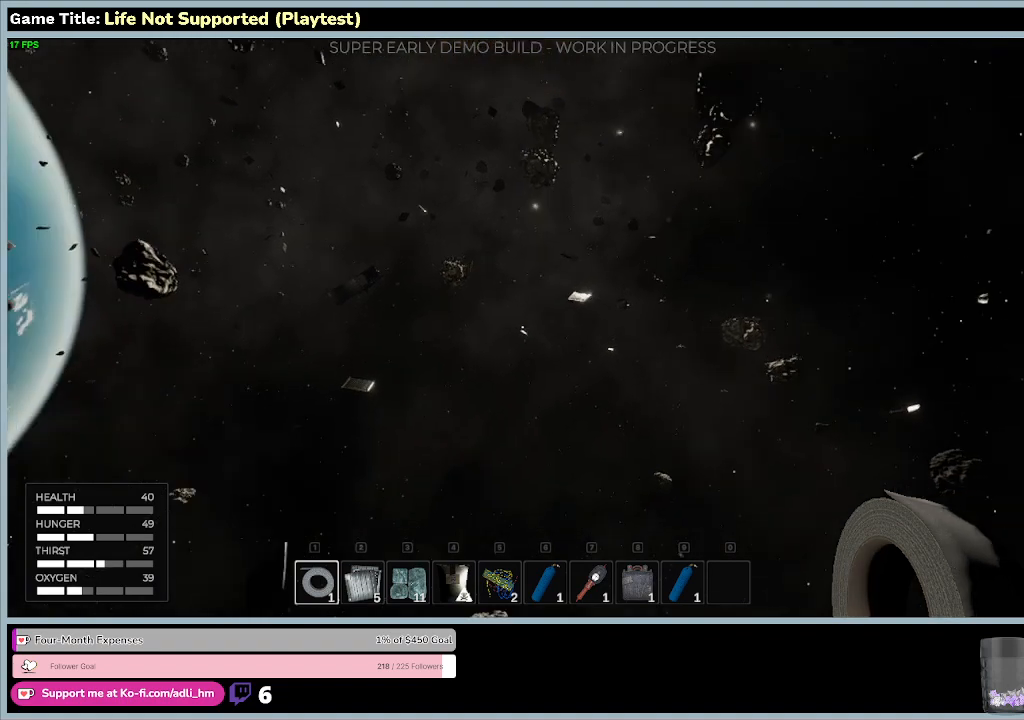
{"keys": [], "mouse": [], "events": []}
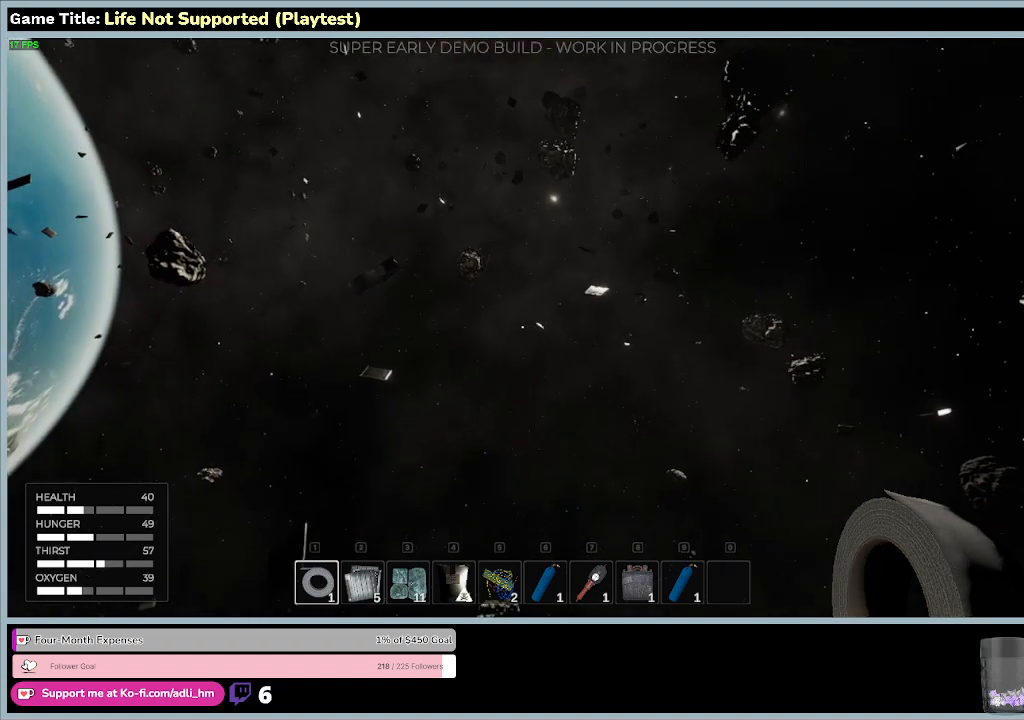
{"keys": [], "mouse": [], "events": []}
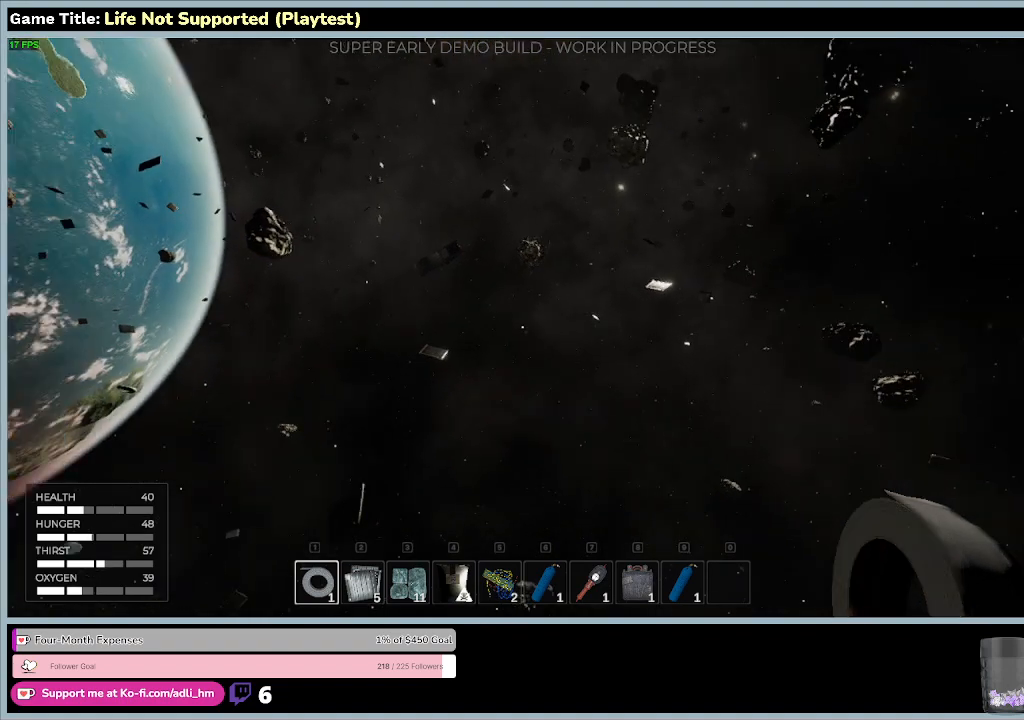
{"keys": [], "mouse": [], "events": []}
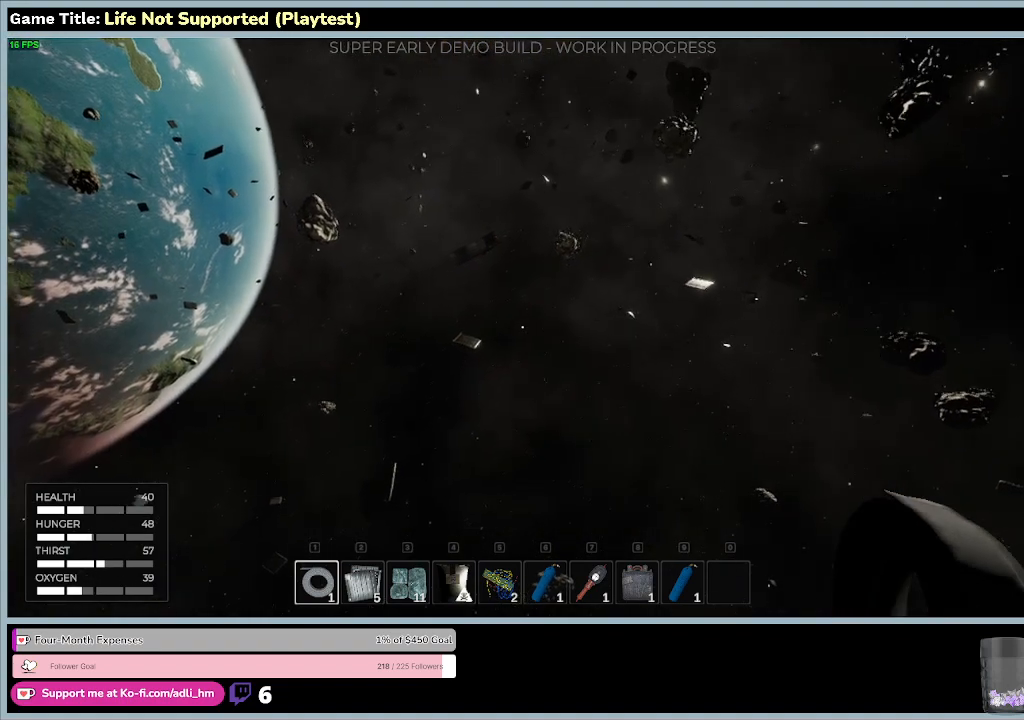
{"keys": ["w"], "mouse": [], "events": [[433, "w", "down"]]}
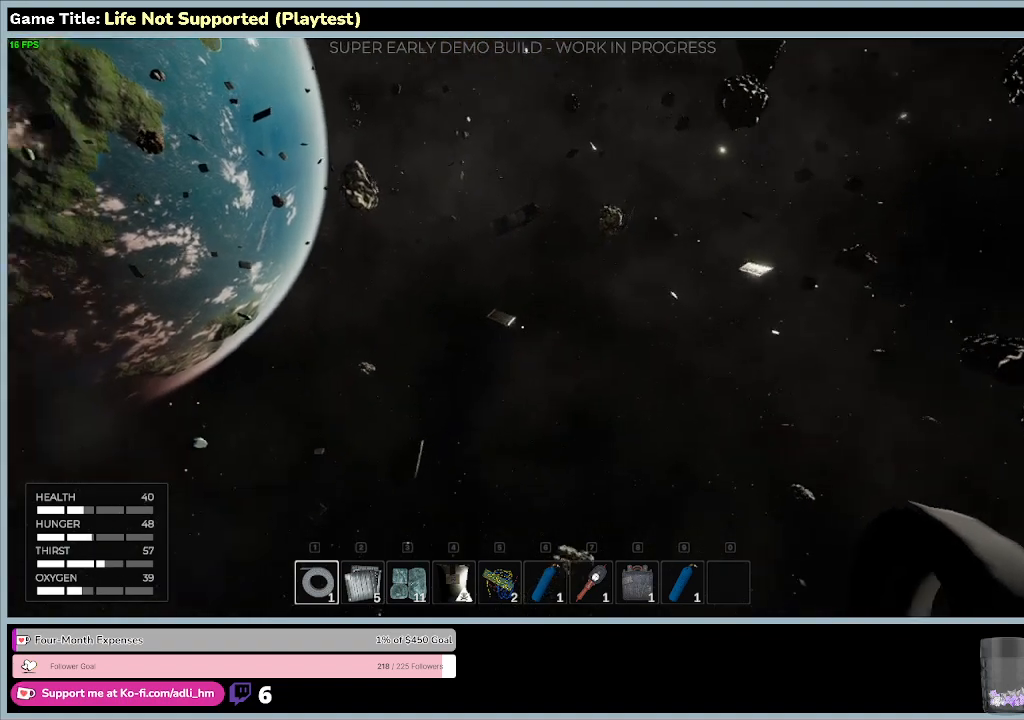
{"keys": ["w"], "mouse": [], "events": []}
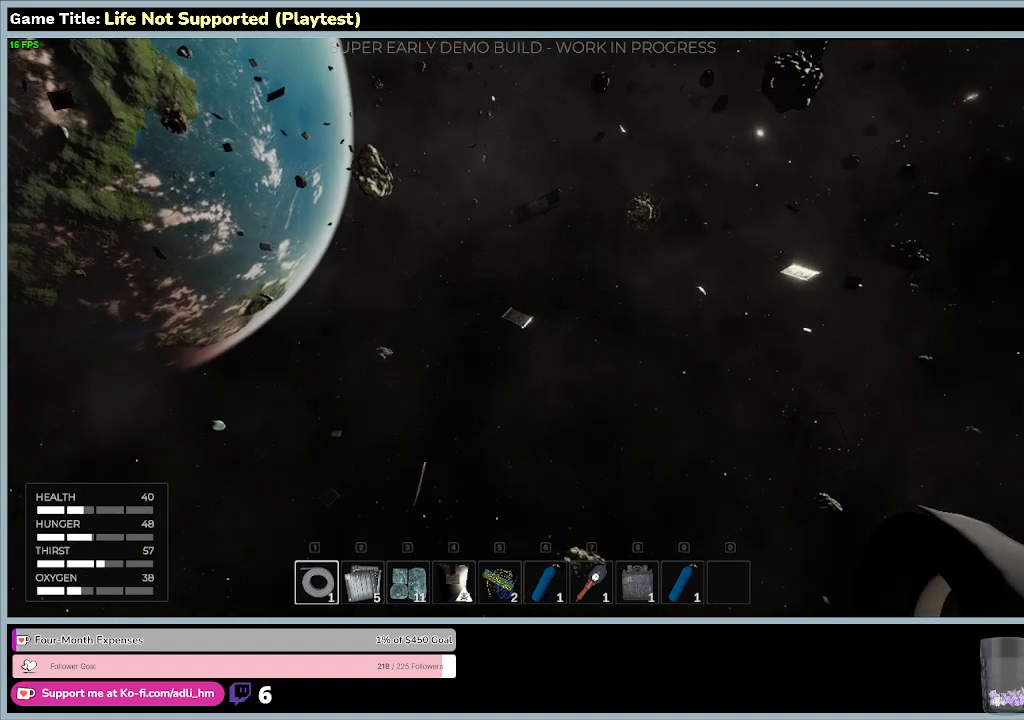
{"keys": ["w"], "mouse": [], "events": []}
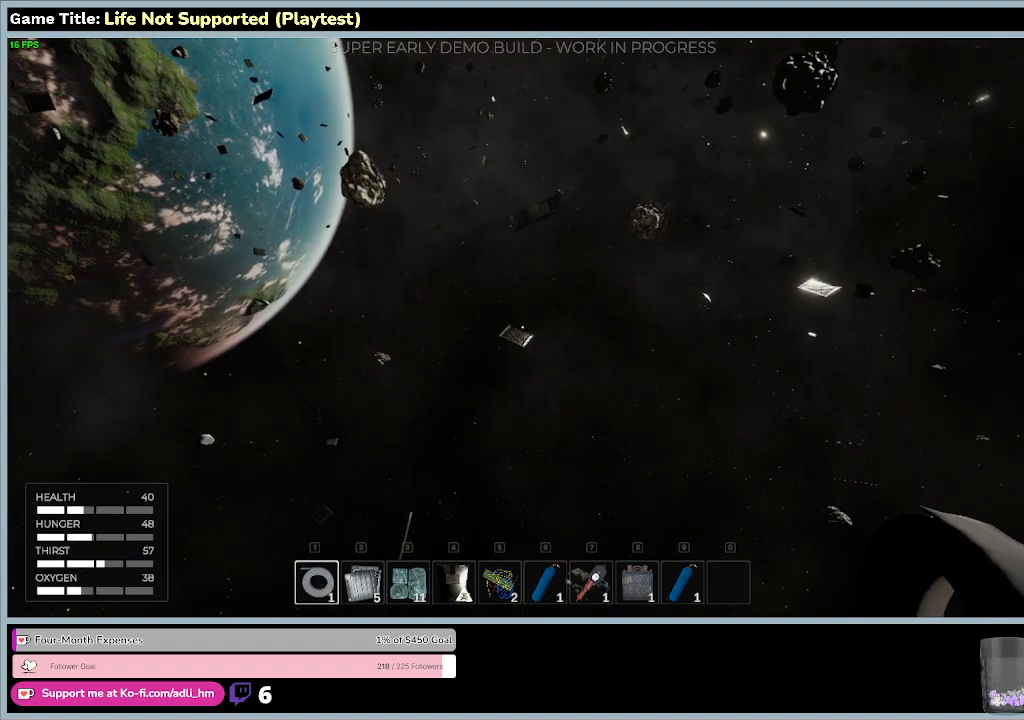
{"keys": ["w"], "mouse": [], "events": []}
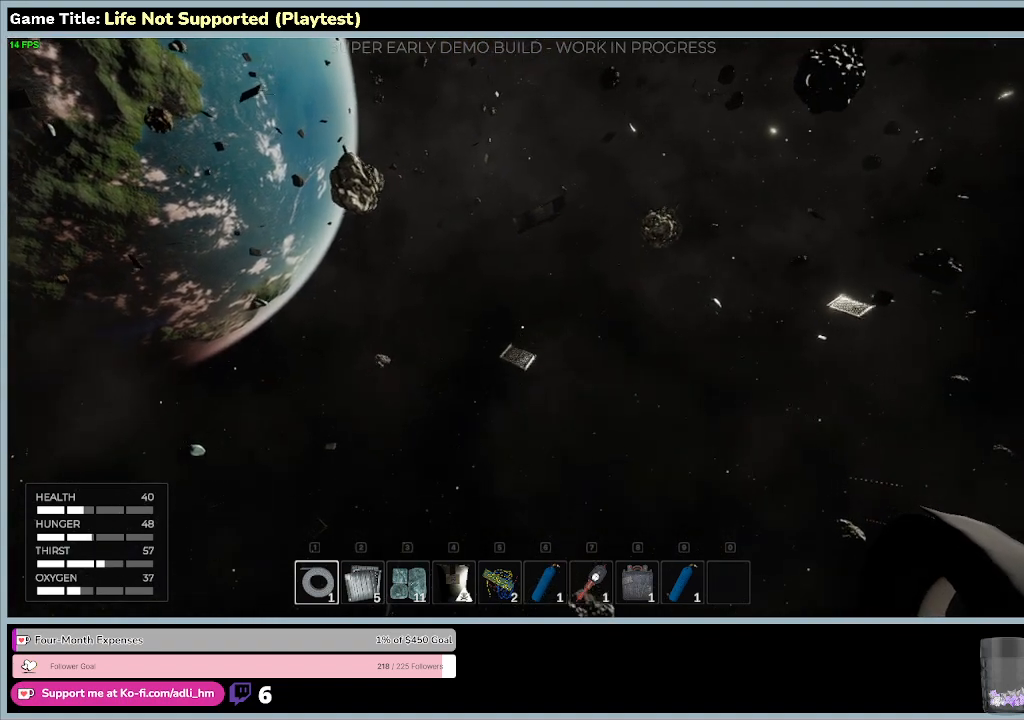
{"keys": ["w"], "mouse": [], "events": []}
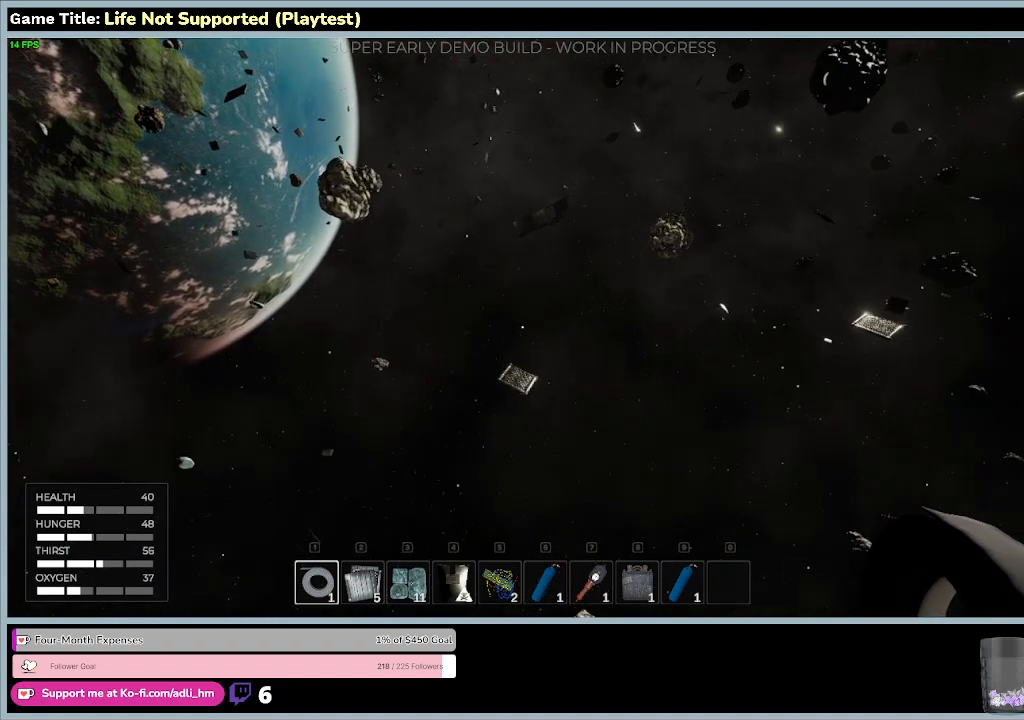
{"keys": ["w"], "mouse": [], "events": []}
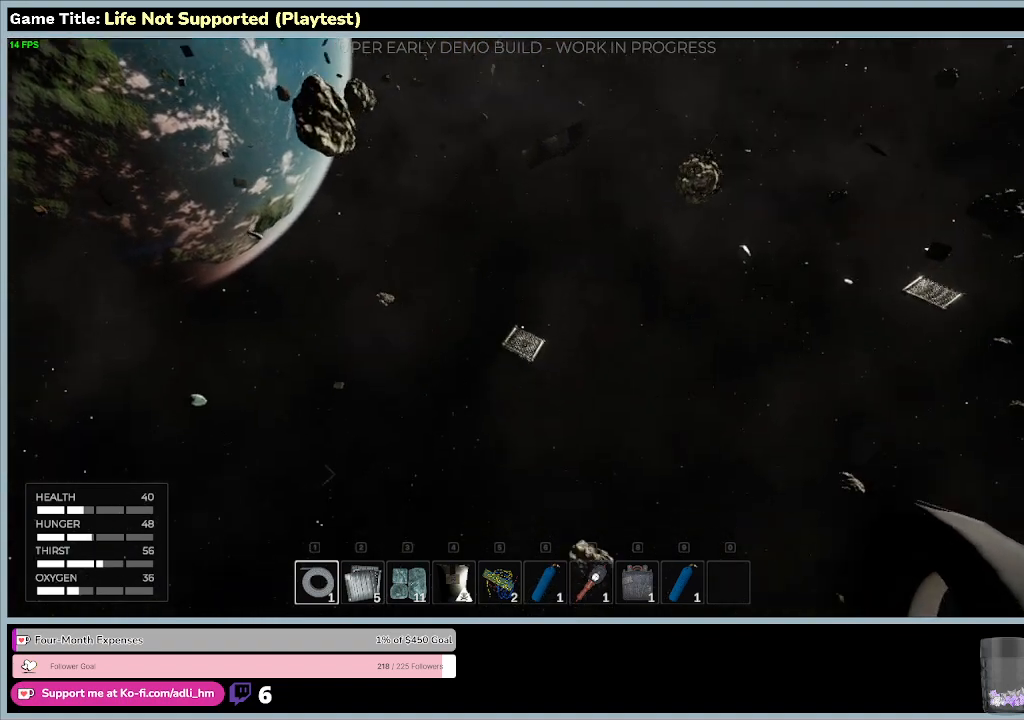
{"keys": ["w"], "mouse": [], "events": []}
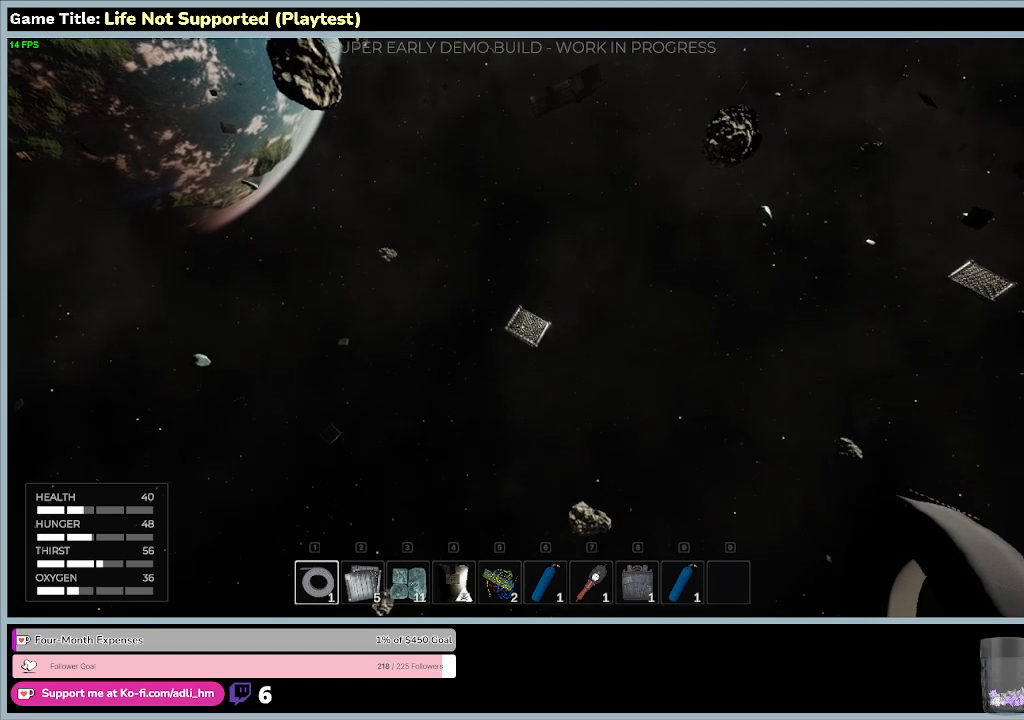
{"keys": ["w"], "mouse": [], "events": [[300, "w", "up"], [433, "w", "down"]]}
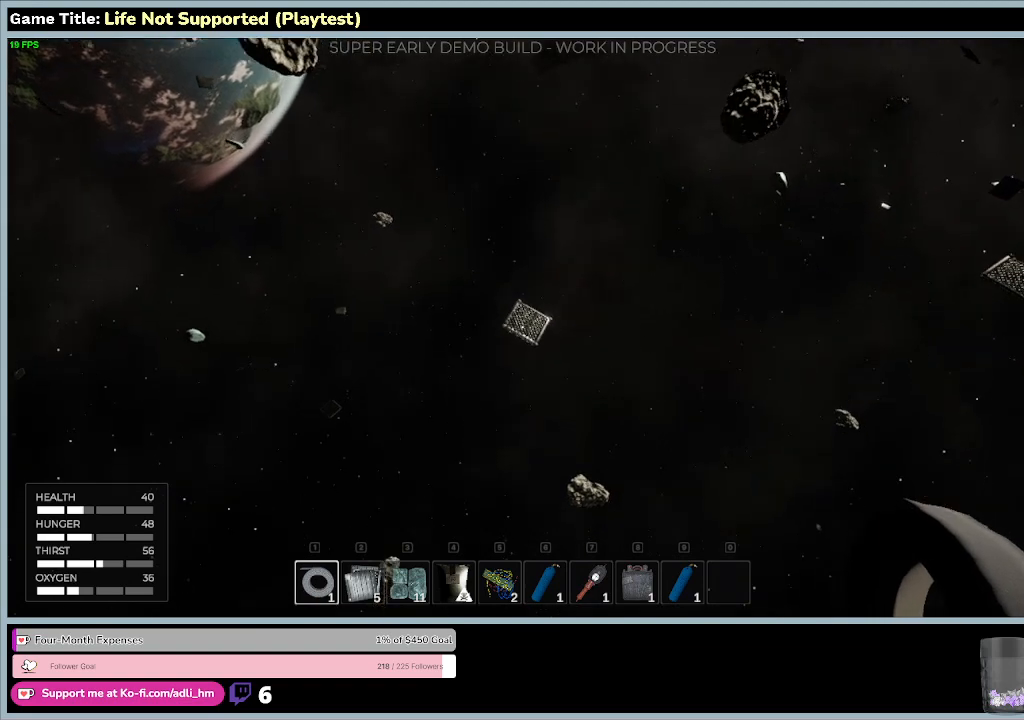
{"keys": [], "mouse": [], "events": [[333, "w", "up"]]}
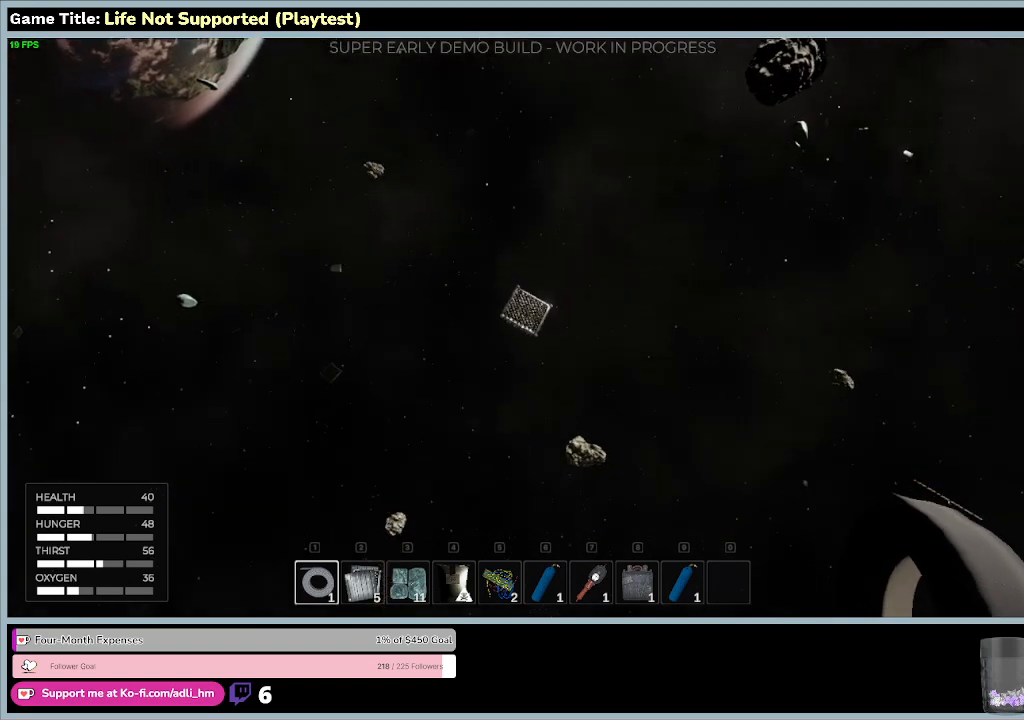
{"keys": [], "mouse": [], "events": []}
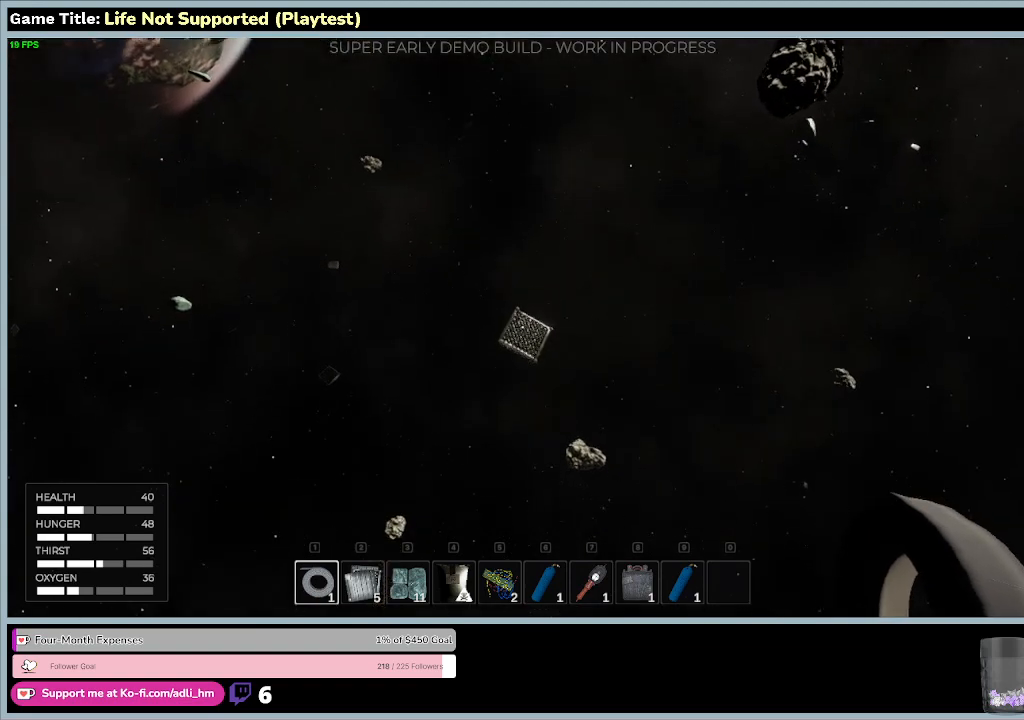
{"keys": [], "mouse": [], "events": []}
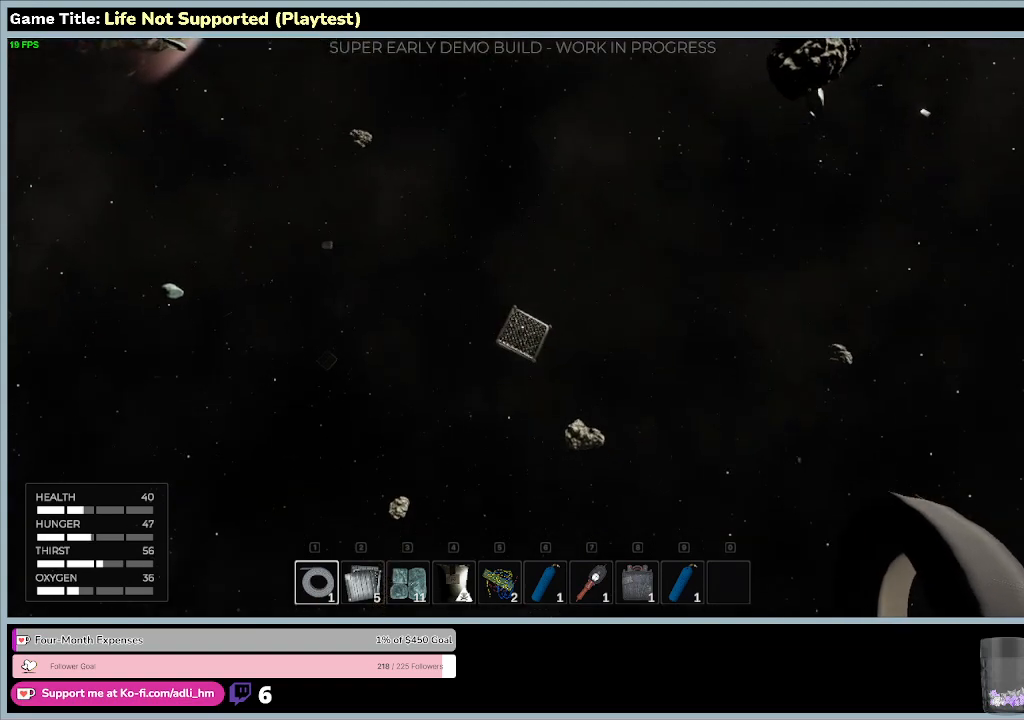
{"keys": ["e"], "mouse": [], "events": [[100, "e", "down"]]}
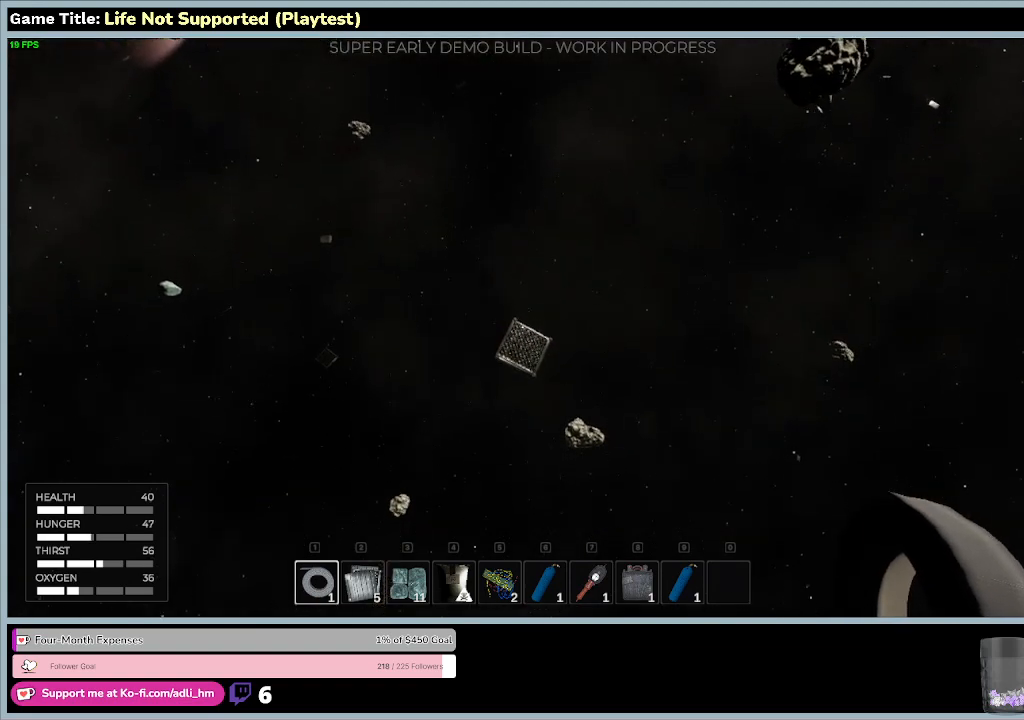
{"keys": ["s"], "mouse": [], "events": [[200, "e", "up"], [300, "s", "down"]]}
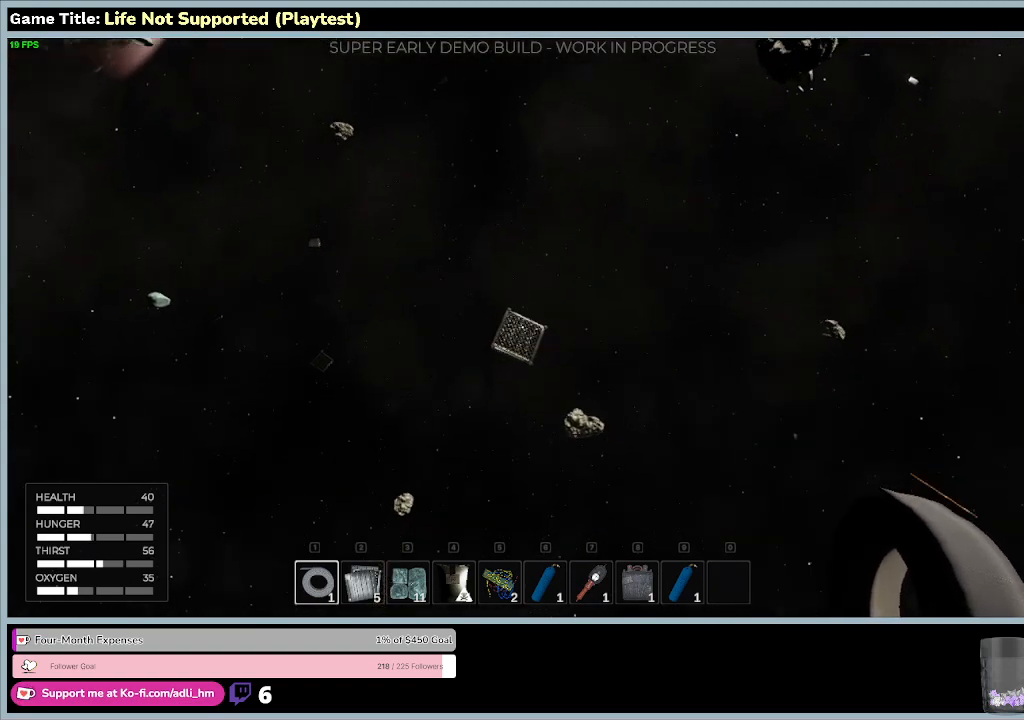
{"keys": [], "mouse": [], "events": [[367, "s", "up"]]}
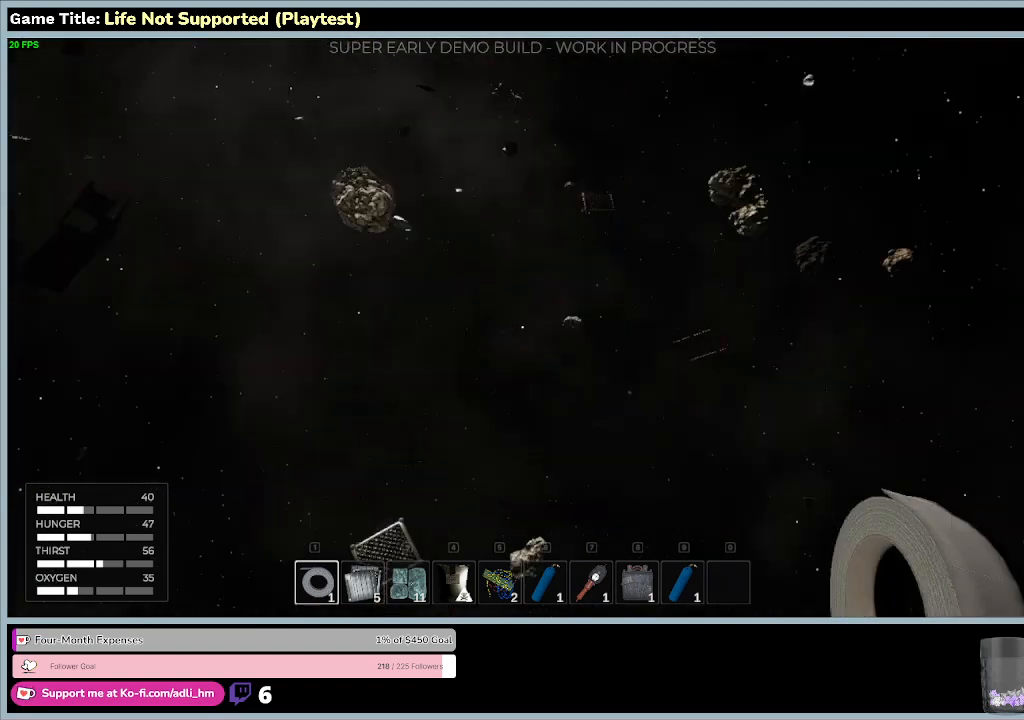
{"keys": [], "mouse": [], "events": []}
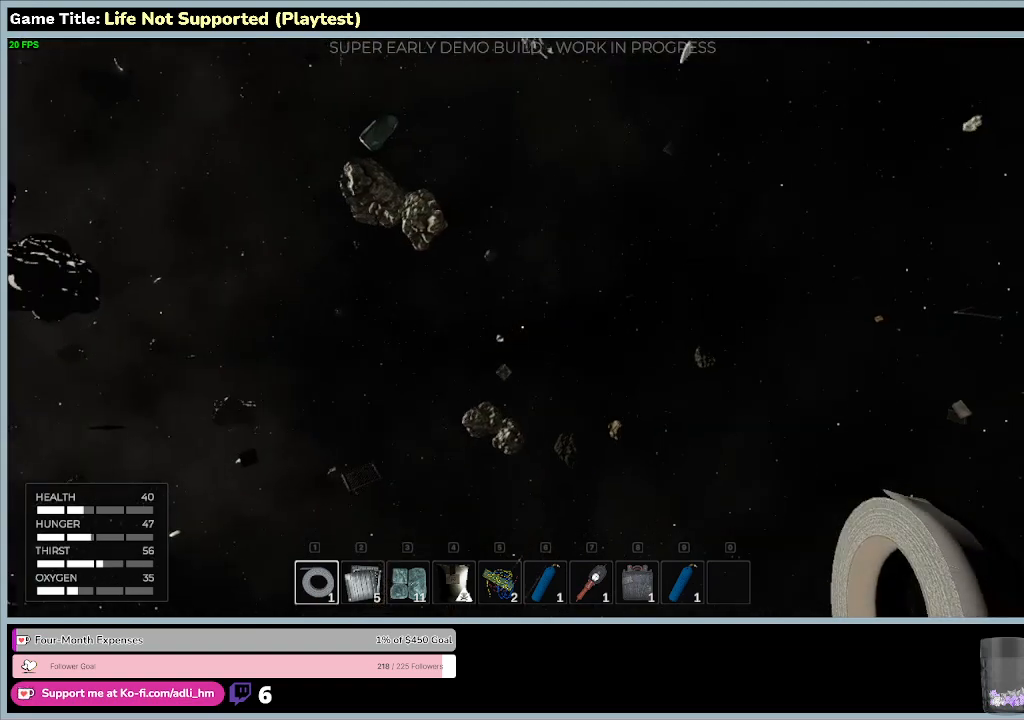
{"keys": ["w"], "mouse": [], "events": [[233, "w", "down"]]}
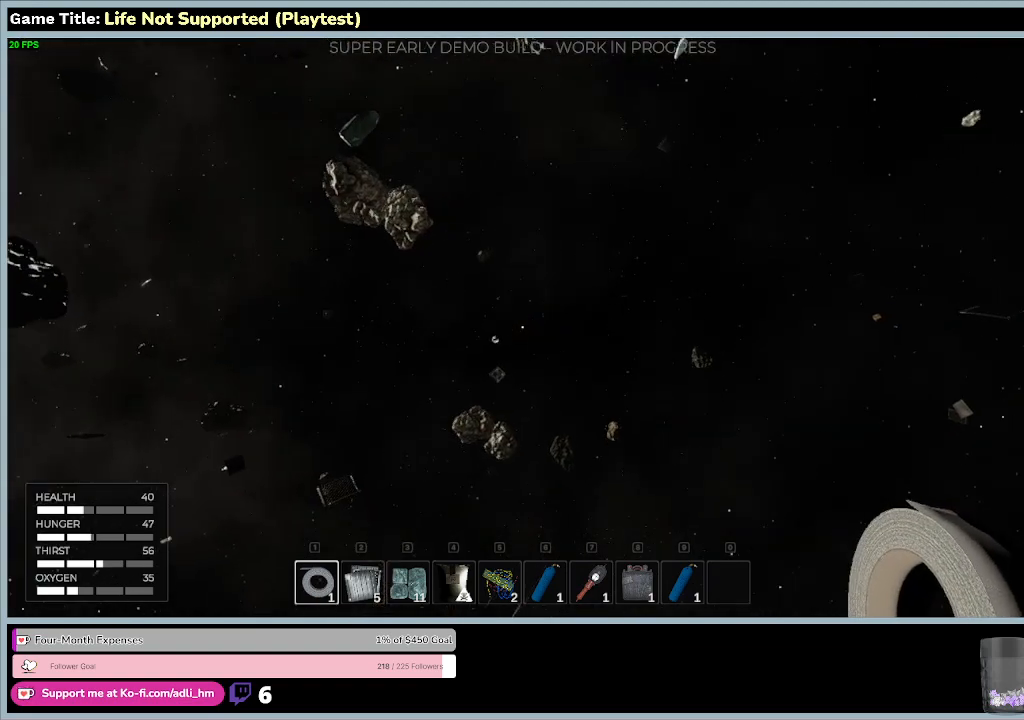
{"keys": ["w"], "mouse": [], "events": []}
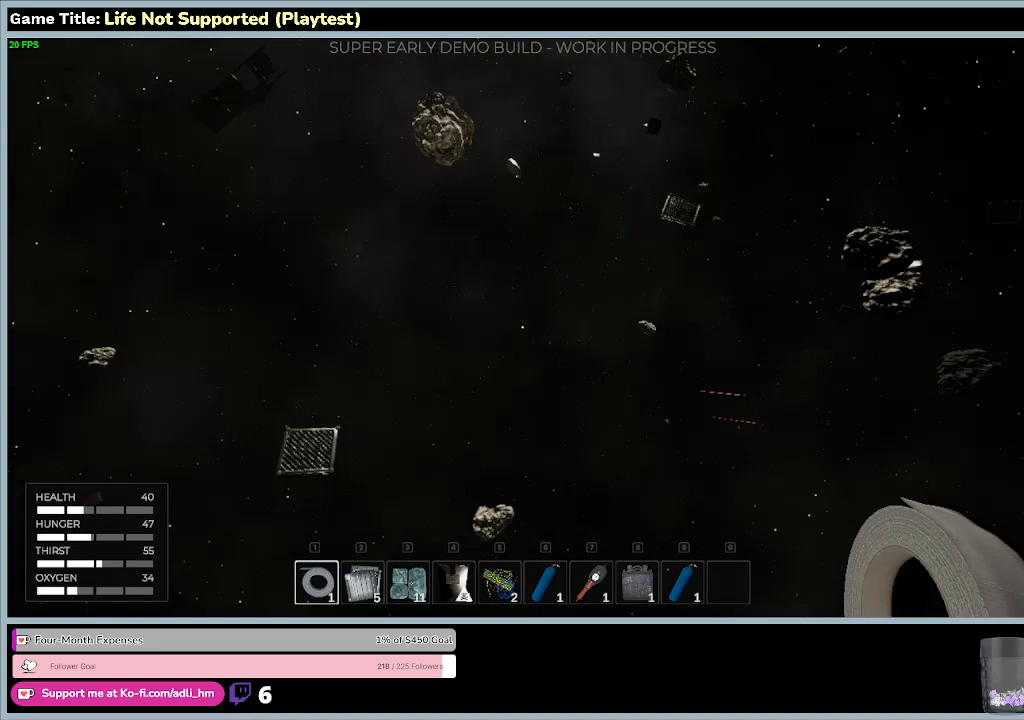
{"keys": [], "mouse": [], "events": [[433, "w", "up"]]}
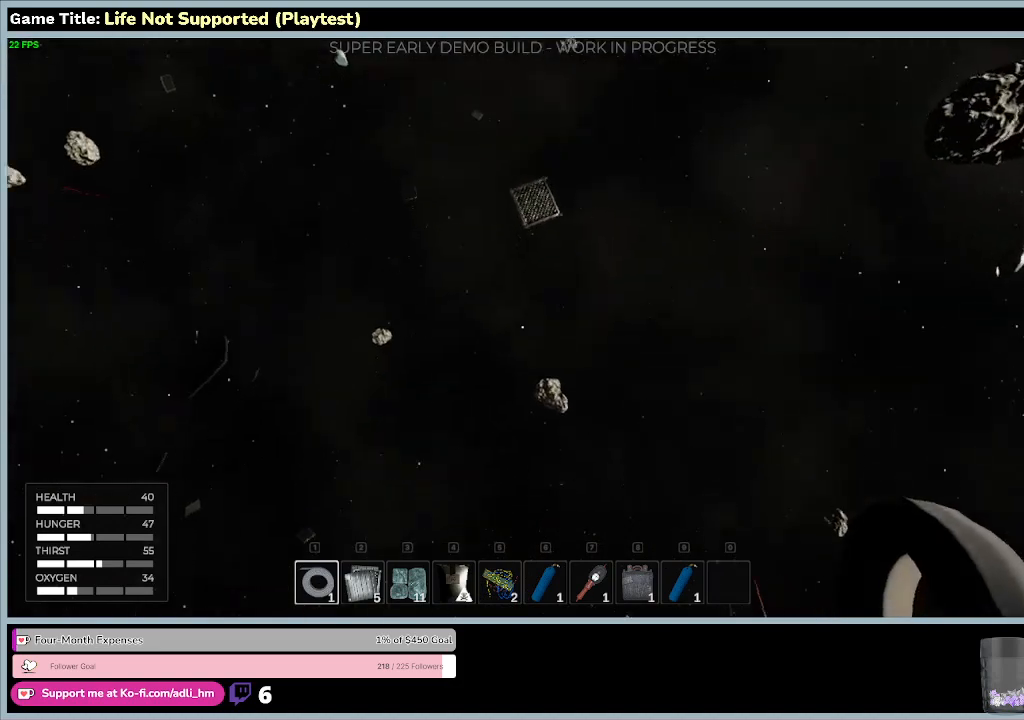
{"keys": ["w"], "mouse": [], "events": [[367, "w", "down"]]}